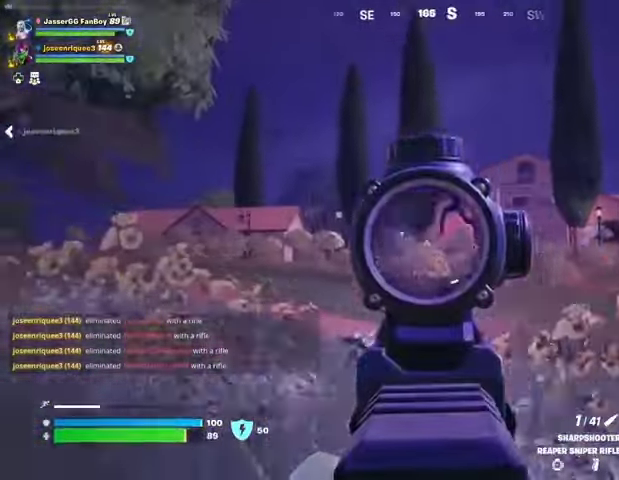
Gameplay with a controller (PlayStation layout); each line is a JSON object with the inputs held at the frame after it. "events" lists button and stick changes between this image and that frame as [ms after this image, input, new state], when the widget could be followed in between.
{"buttons": [], "left_stick": "up-left", "right_stick": "center", "events": [[200, "right_stick", "up-right"], [233, "L2", "up"], [233, "R2", "down"], [267, "L3", "down"], [267, "right_stick", "down-right"], [300, "R2", "up"], [367, "L3", "up"], [367, "right_stick", "down-left"], [500, "right_stick", "center"]]}
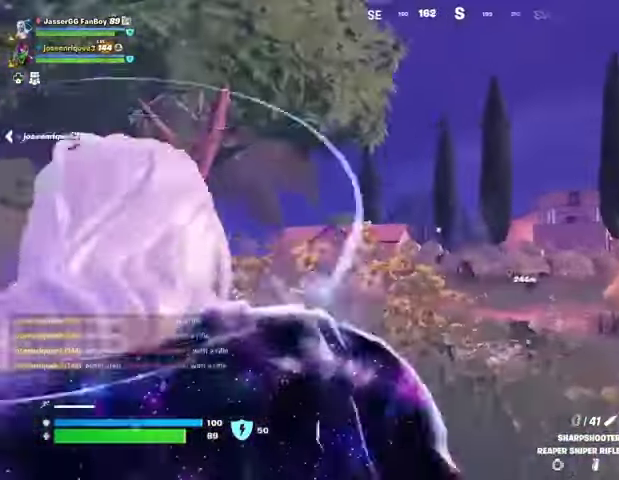
{"buttons": ["R3"], "left_stick": "up-left", "right_stick": "center", "events": [[233, "right_stick", "down-left"], [300, "right_stick", "center"], [500, "R3", "down"]]}
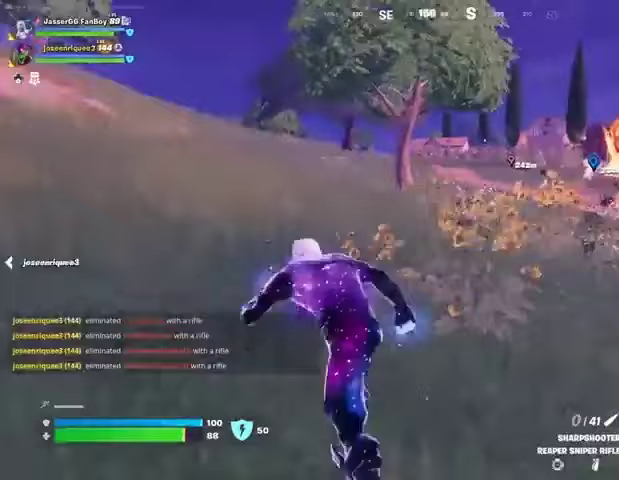
{"buttons": [], "left_stick": "center", "right_stick": "center", "events": [[33, "left_stick", "center"], [67, "R3", "up"], [367, "SQUARE", "down"], [467, "SQUARE", "up"]]}
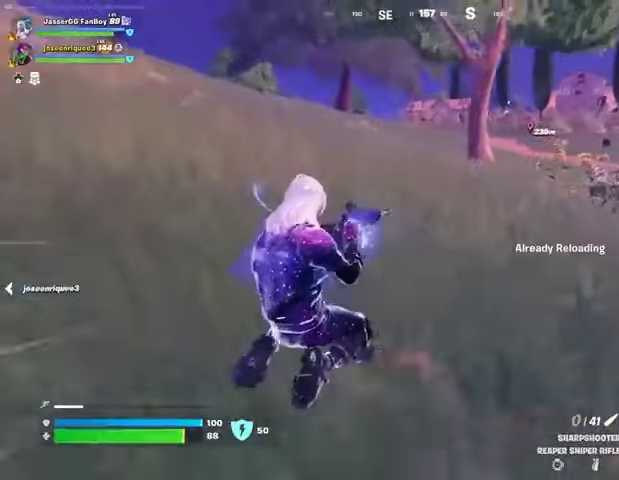
{"buttons": ["CROSS"], "left_stick": "center", "right_stick": "center", "events": [[500, "CROSS", "down"]]}
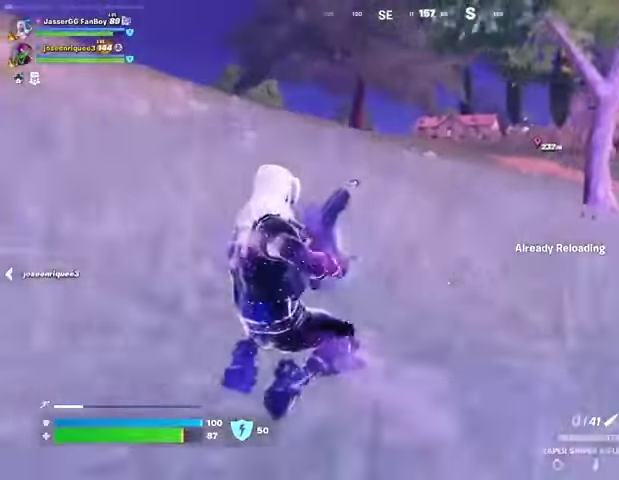
{"buttons": ["R3"], "left_stick": "up-left", "right_stick": "center", "events": [[33, "left_stick", "up"], [67, "CROSS", "up"], [200, "left_stick", "up-left"], [233, "right_stick", "right"], [333, "right_stick", "center"], [467, "R3", "down"]]}
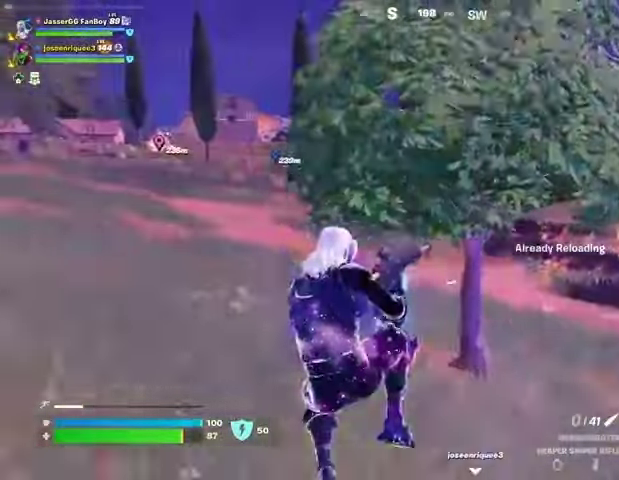
{"buttons": [], "left_stick": "up-left", "right_stick": "center", "events": [[33, "R3", "up"], [433, "CROSS", "down"], [500, "CROSS", "up"]]}
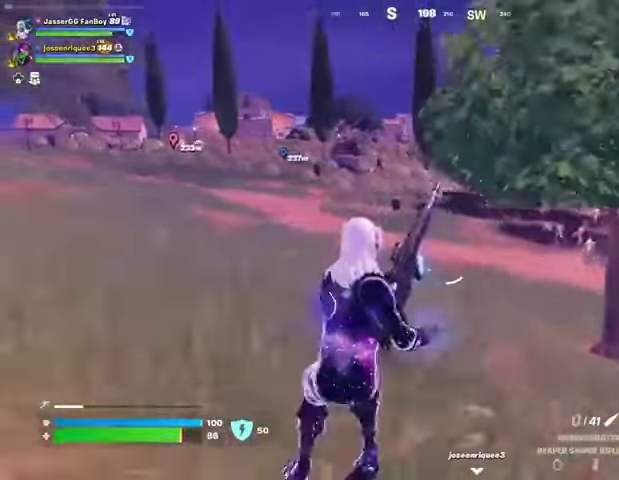
{"buttons": [], "left_stick": "up-left", "right_stick": "center", "events": []}
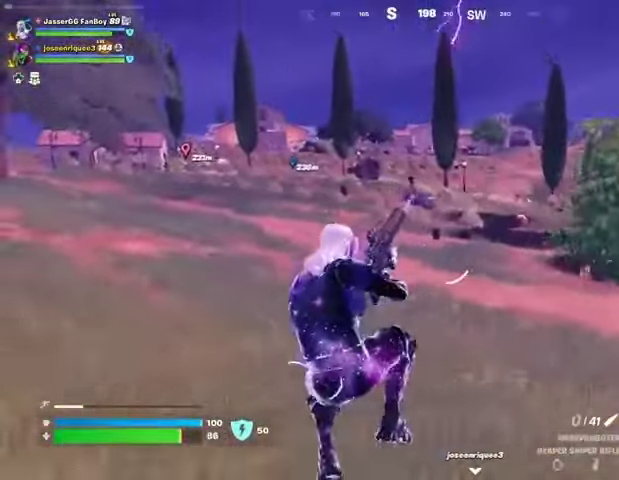
{"buttons": [], "left_stick": "up-left", "right_stick": "center", "events": []}
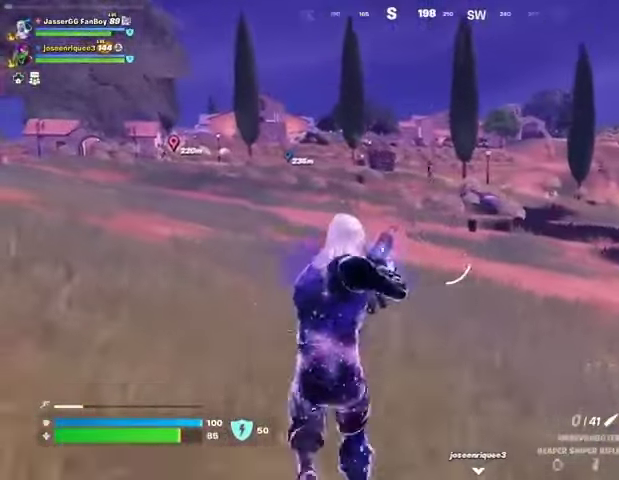
{"buttons": ["L2"], "left_stick": "up-left", "right_stick": "center", "events": [[367, "L2", "down"]]}
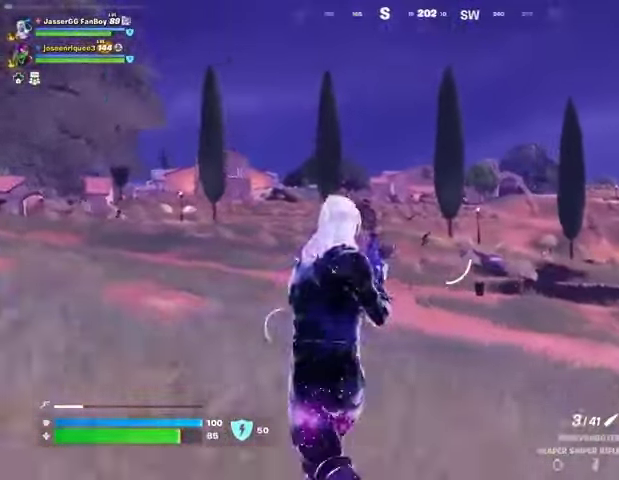
{"buttons": ["L2"], "left_stick": "up-right", "right_stick": "right", "events": [[167, "right_stick", "right"], [233, "right_stick", "up-right"], [400, "left_stick", "up-right"], [400, "right_stick", "right"]]}
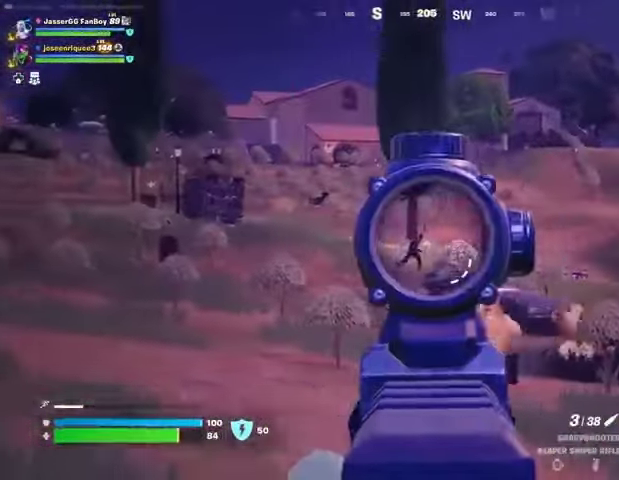
{"buttons": [], "left_stick": "up-left", "right_stick": "center", "events": [[200, "L3", "down"], [200, "R2", "down"], [200, "left_stick", "up-left"], [233, "L2", "up"], [267, "L3", "up"], [267, "R2", "up"], [267, "right_stick", "down"], [400, "right_stick", "center"]]}
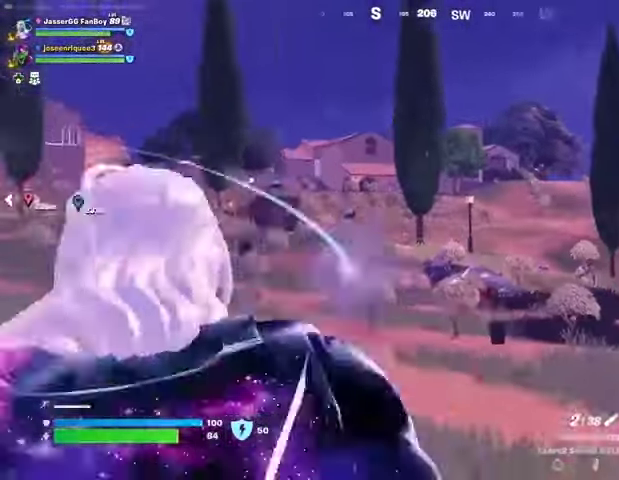
{"buttons": [], "left_stick": "up-left", "right_stick": "right", "events": [[100, "right_stick", "left"], [400, "right_stick", "right"]]}
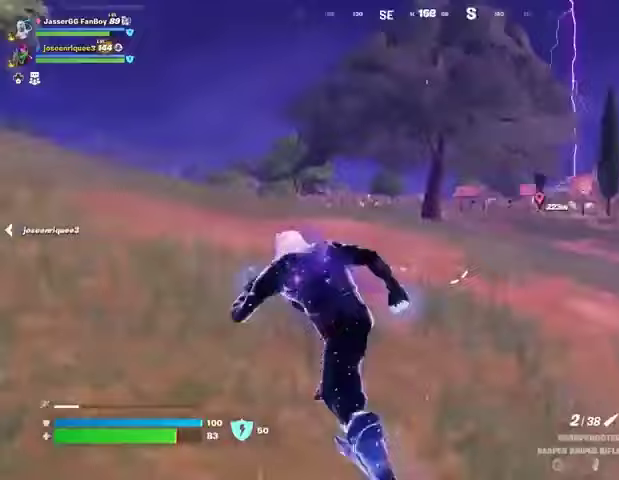
{"buttons": [], "left_stick": "up-left", "right_stick": "center", "events": [[167, "right_stick", "center"]]}
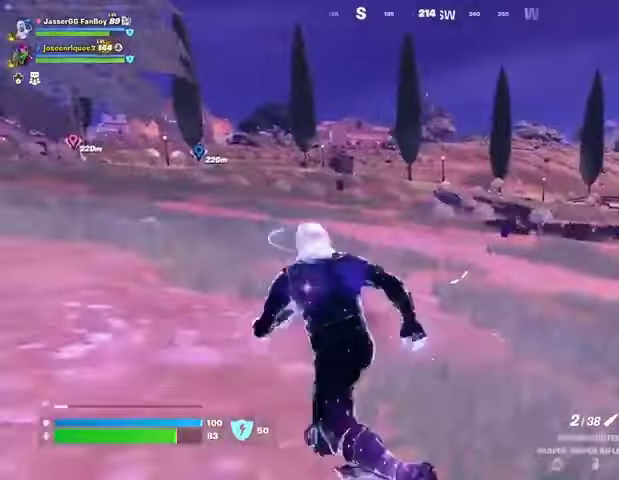
{"buttons": ["L2"], "left_stick": "down-right", "right_stick": "up-right", "events": [[133, "L2", "down"], [300, "left_stick", "right"], [333, "right_stick", "up-right"], [433, "right_stick", "center"], [467, "left_stick", "down-right"], [500, "right_stick", "up-right"]]}
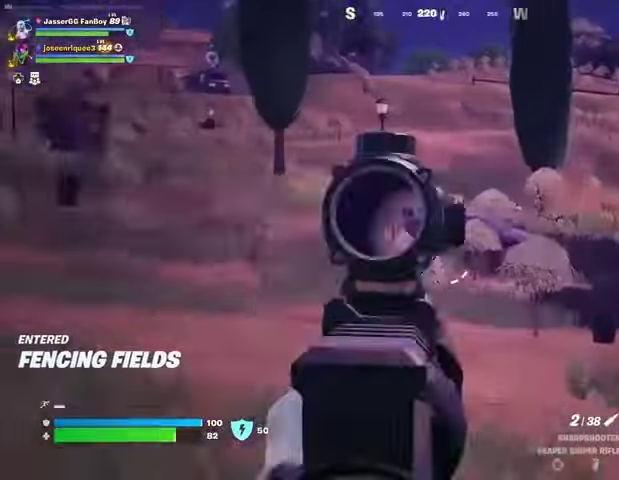
{"buttons": ["L2"], "left_stick": "left", "right_stick": "left", "events": [[367, "right_stick", "center"], [467, "right_stick", "left"], [500, "left_stick", "left"]]}
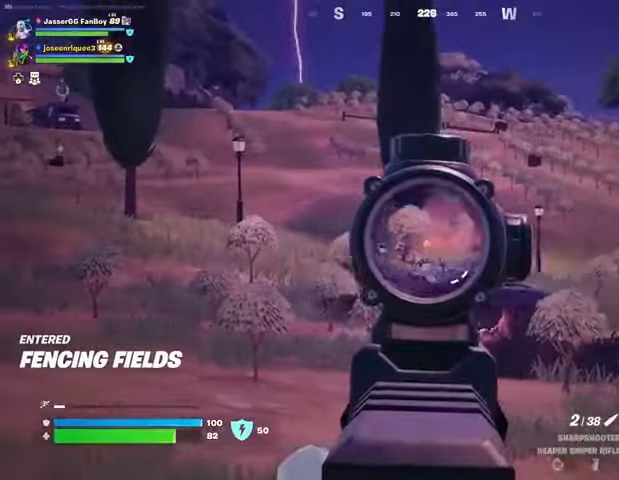
{"buttons": ["L2"], "left_stick": "up", "right_stick": "center", "events": [[100, "left_stick", "up-left"], [100, "right_stick", "center"], [200, "left_stick", "up"]]}
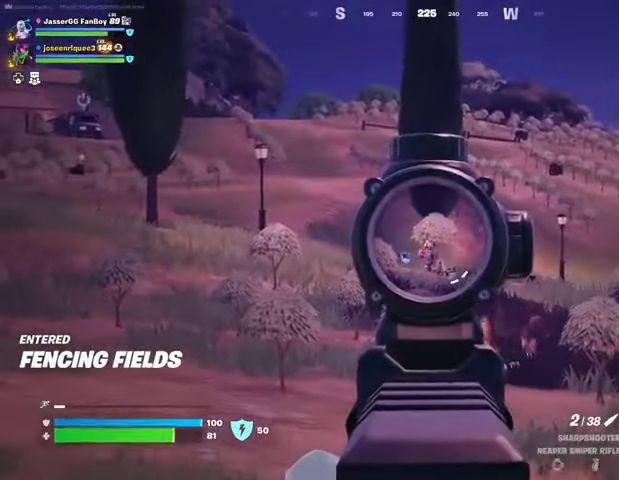
{"buttons": [], "left_stick": "up", "right_stick": "center", "events": [[333, "R2", "down"], [433, "L2", "up"], [433, "R2", "up"]]}
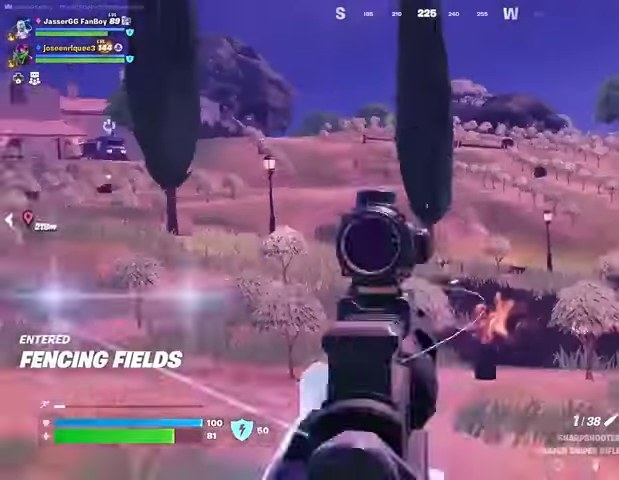
{"buttons": [], "left_stick": "up", "right_stick": "center", "events": []}
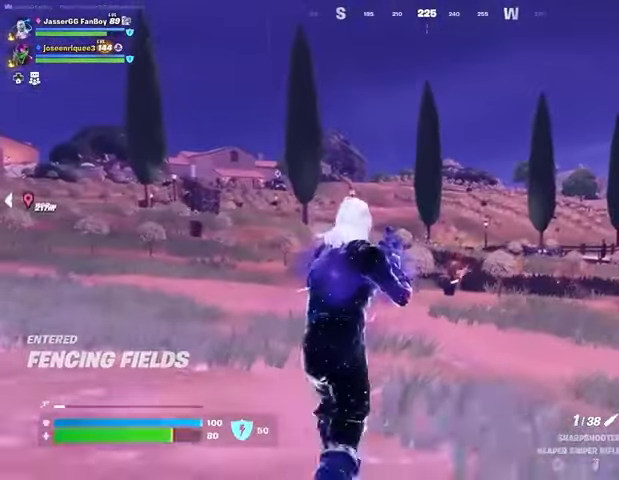
{"buttons": ["L2"], "left_stick": "center", "right_stick": "center", "events": [[67, "R1", "down"], [133, "R1", "up"], [133, "left_stick", "up-right"], [233, "R1", "down"], [267, "left_stick", "down"], [300, "R1", "up"], [500, "L2", "down"], [500, "left_stick", "center"]]}
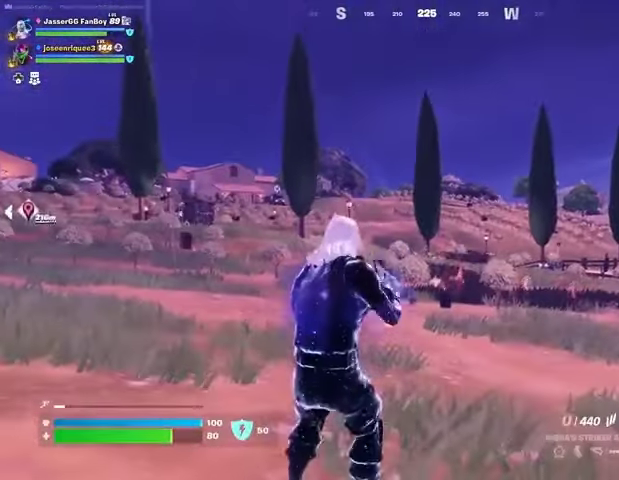
{"buttons": ["L2"], "left_stick": "left", "right_stick": "left", "events": [[300, "right_stick", "up-right"], [367, "right_stick", "center"], [433, "left_stick", "left"], [433, "right_stick", "left"]]}
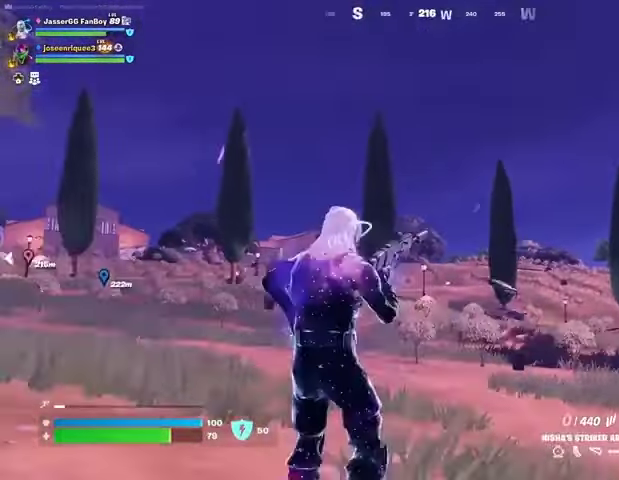
{"buttons": [], "left_stick": "left", "right_stick": "center", "events": [[33, "L2", "up"], [67, "right_stick", "center"]]}
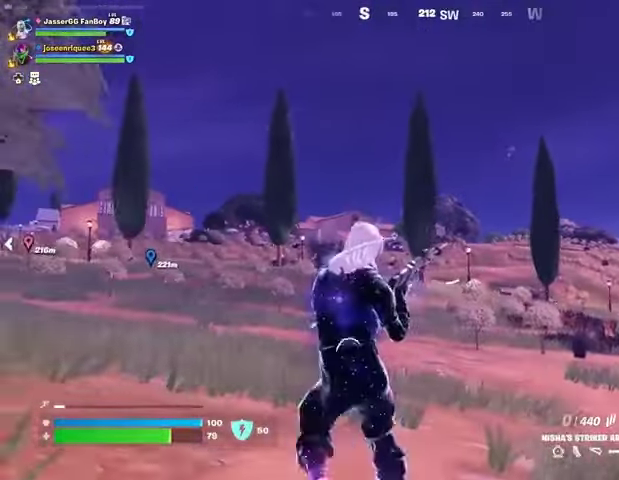
{"buttons": [], "left_stick": "down", "right_stick": "center", "events": [[333, "left_stick", "down-left"], [433, "left_stick", "down"]]}
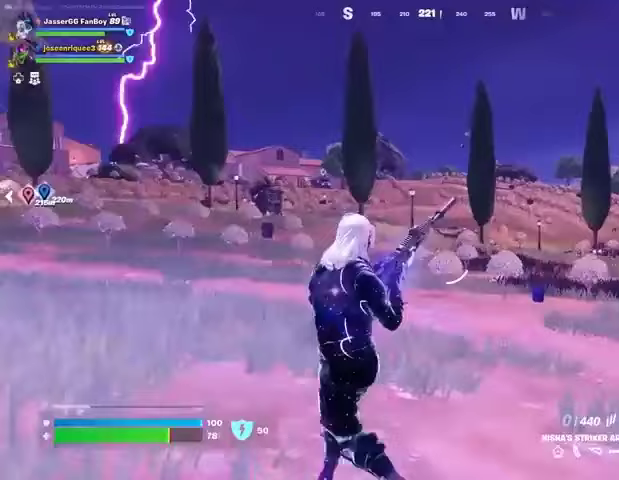
{"buttons": ["L2"], "left_stick": "down-right", "right_stick": "center", "events": [[433, "L2", "down"], [433, "left_stick", "down-right"]]}
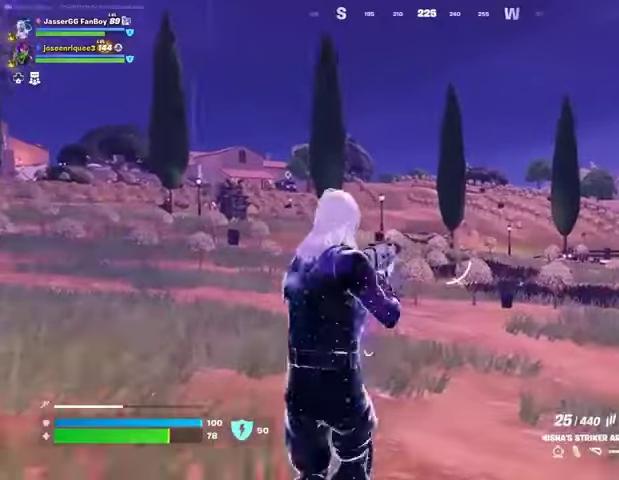
{"buttons": ["L2", "R2"], "left_stick": "right", "right_stick": "down-right", "events": [[100, "left_stick", "right"], [300, "right_stick", "right"], [400, "R2", "down"], [433, "right_stick", "down-right"]]}
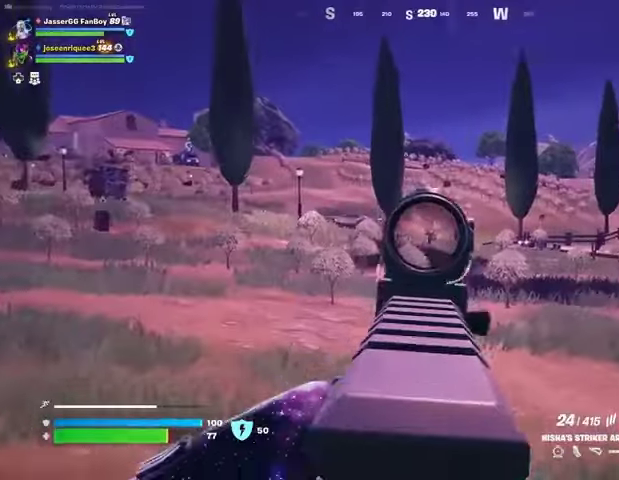
{"buttons": ["L2", "R2"], "left_stick": "up-left", "right_stick": "down-left", "events": [[33, "right_stick", "down"], [167, "right_stick", "right"], [300, "right_stick", "left"], [333, "left_stick", "up"], [400, "left_stick", "up-left"], [433, "right_stick", "down-left"]]}
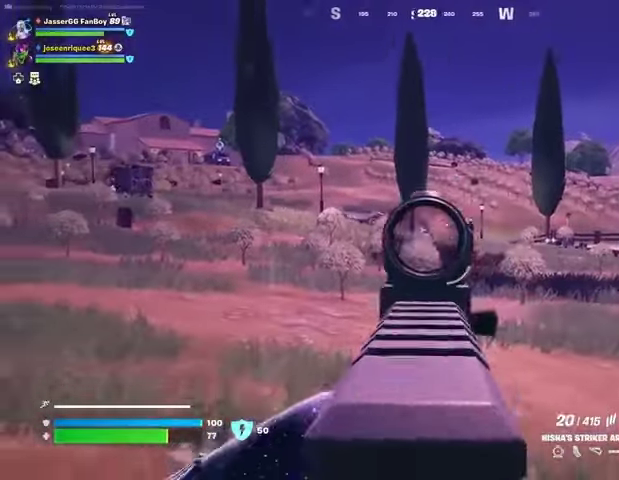
{"buttons": ["L2", "R2"], "left_stick": "up-left", "right_stick": "left", "events": [[100, "right_stick", "up-left"], [200, "right_stick", "left"], [400, "right_stick", "up-left"], [500, "right_stick", "left"]]}
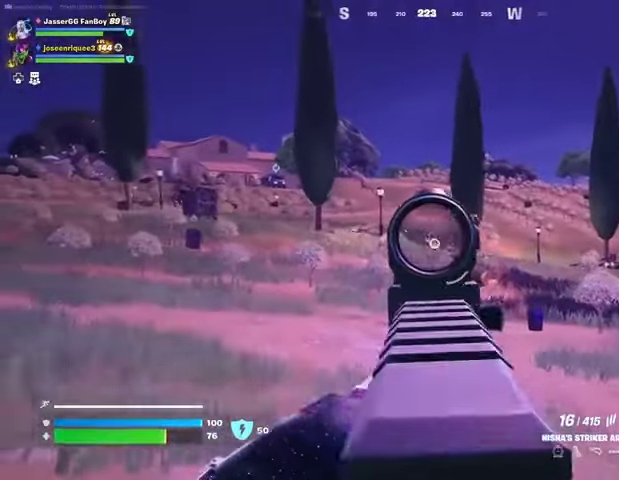
{"buttons": ["L2", "R2"], "left_stick": "center", "right_stick": "left", "events": [[133, "right_stick", "up"], [233, "right_stick", "center"], [333, "right_stick", "right"], [500, "left_stick", "center"], [500, "right_stick", "left"]]}
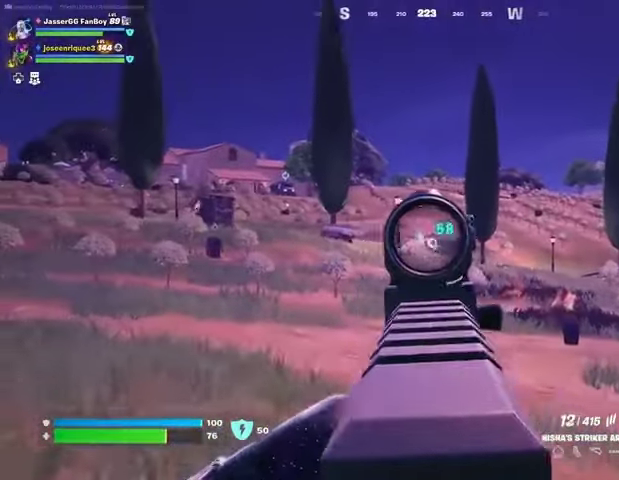
{"buttons": ["L2", "R2"], "left_stick": "left", "right_stick": "center", "events": [[100, "left_stick", "left"], [133, "right_stick", "center"], [300, "right_stick", "left"], [433, "right_stick", "center"]]}
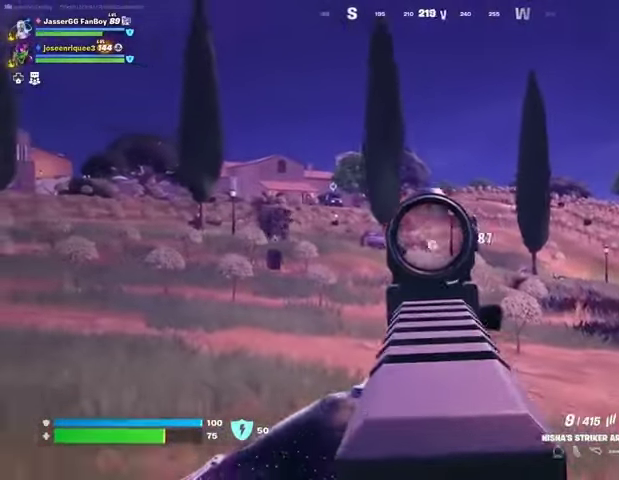
{"buttons": ["L2", "R2"], "left_stick": "left", "right_stick": "center", "events": [[33, "right_stick", "up-left"], [167, "right_stick", "center"]]}